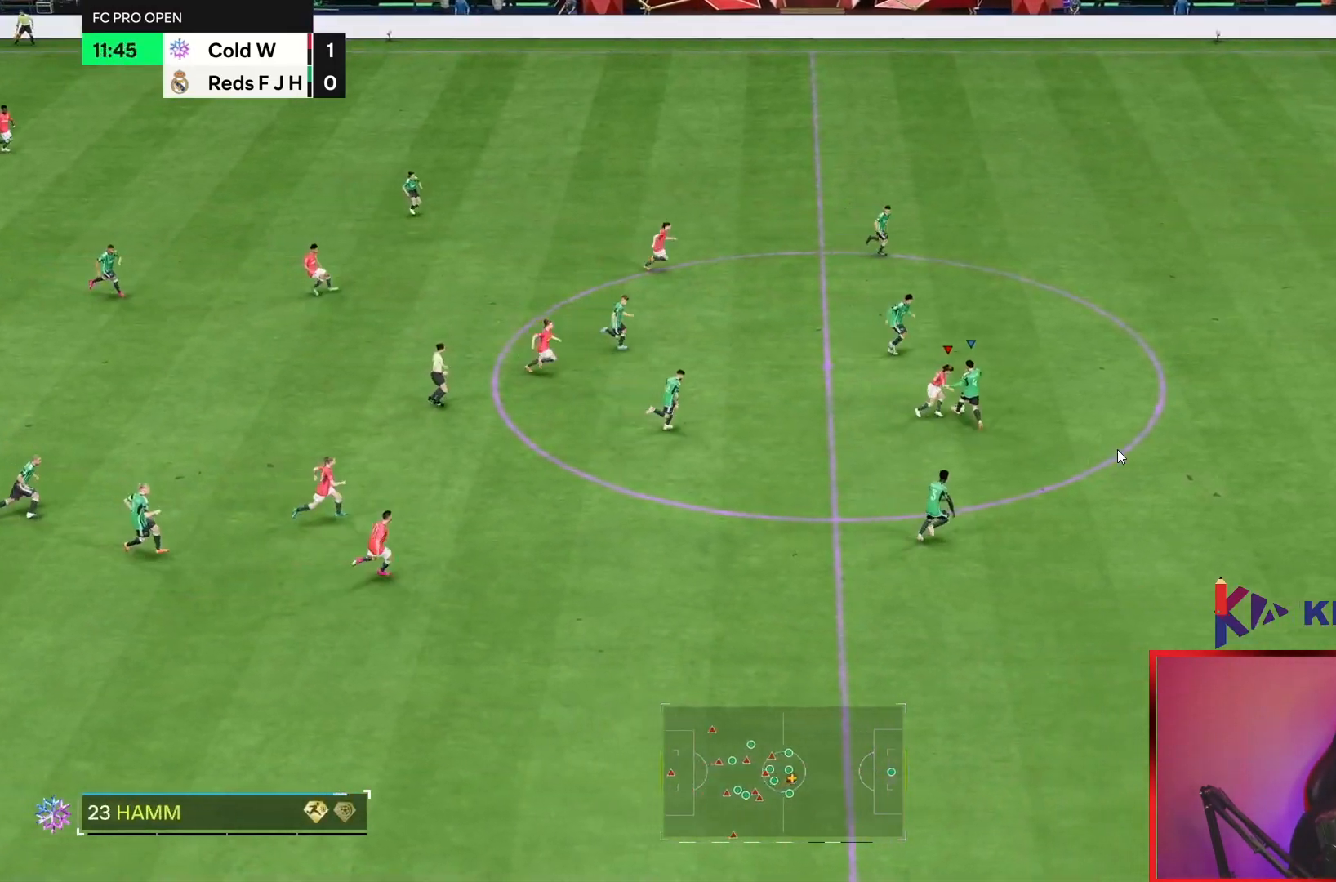
Gameplay with a controller (PlayStation layout); each line is a JSON object with the inputs held at the frame after it (dt_ms = milliseconds from this image to that frame). "events" lists button and stick changes between this image and that frame as [ms after this image, input, new state], when the widget could be followed in between. Not read: L1 L2 L3 R2 R3.
{"dt_ms": 500, "buttons": [], "left_stick": "up", "right_stick": "center", "events": []}
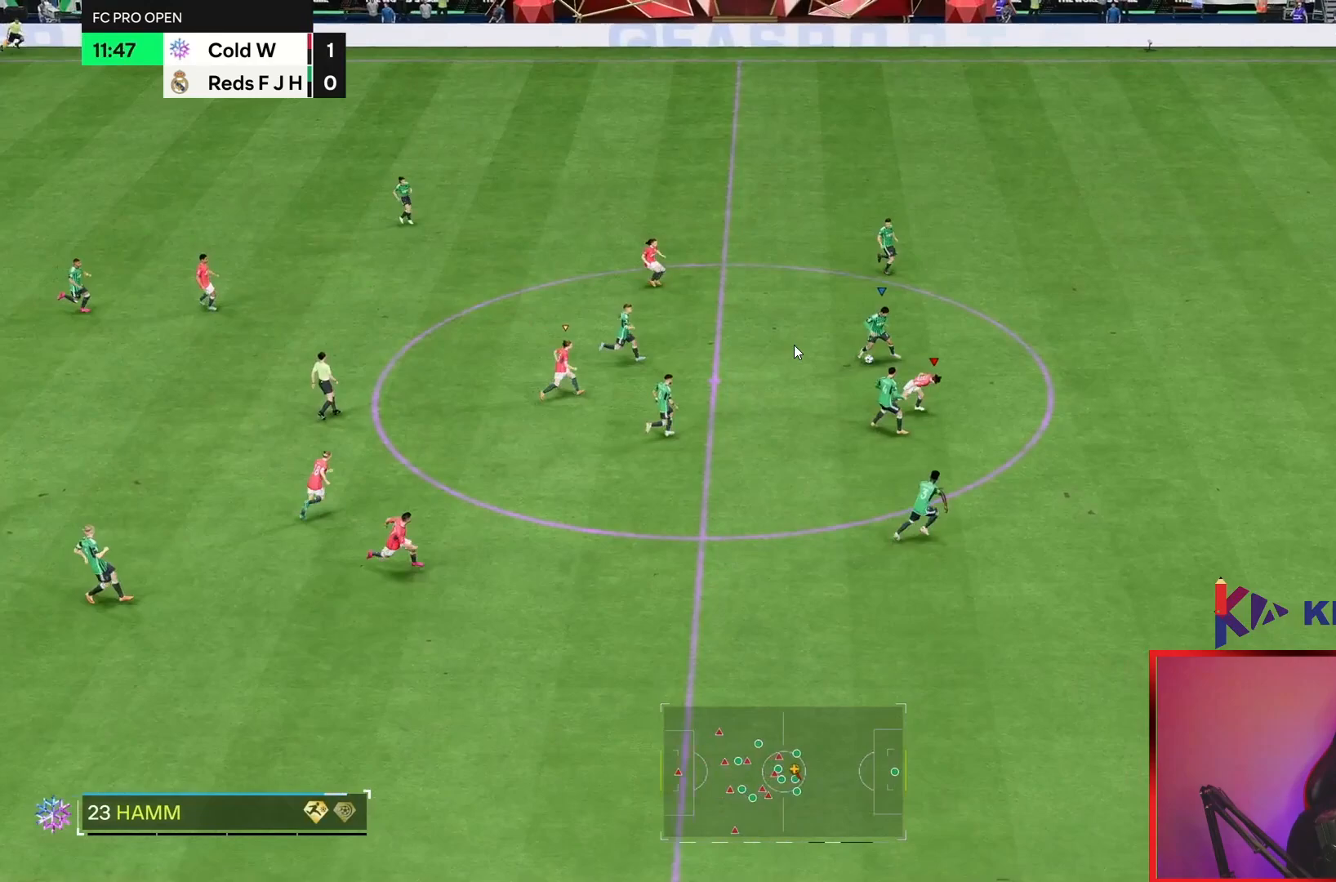
{"dt_ms": 500, "buttons": [], "left_stick": "down", "right_stick": "center", "events": [[167, "right_stick", "up"], [233, "right_stick", "left"], [333, "left_stick", "center"], [333, "right_stick", "center"], [400, "left_stick", "down"]]}
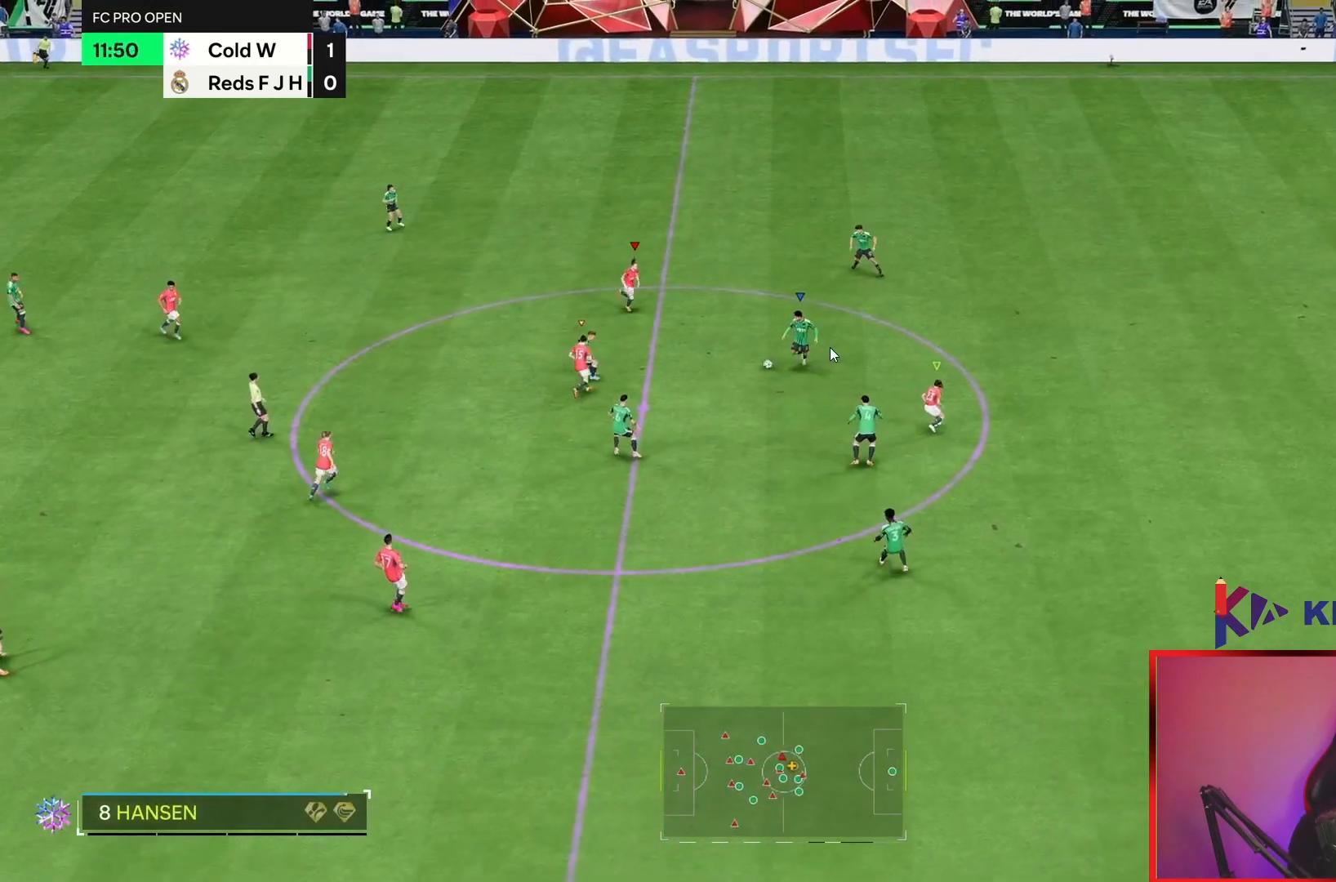
{"dt_ms": 500, "buttons": [], "left_stick": "down", "right_stick": "center", "events": [[333, "CIRCLE", "down"], [400, "CIRCLE", "up"]]}
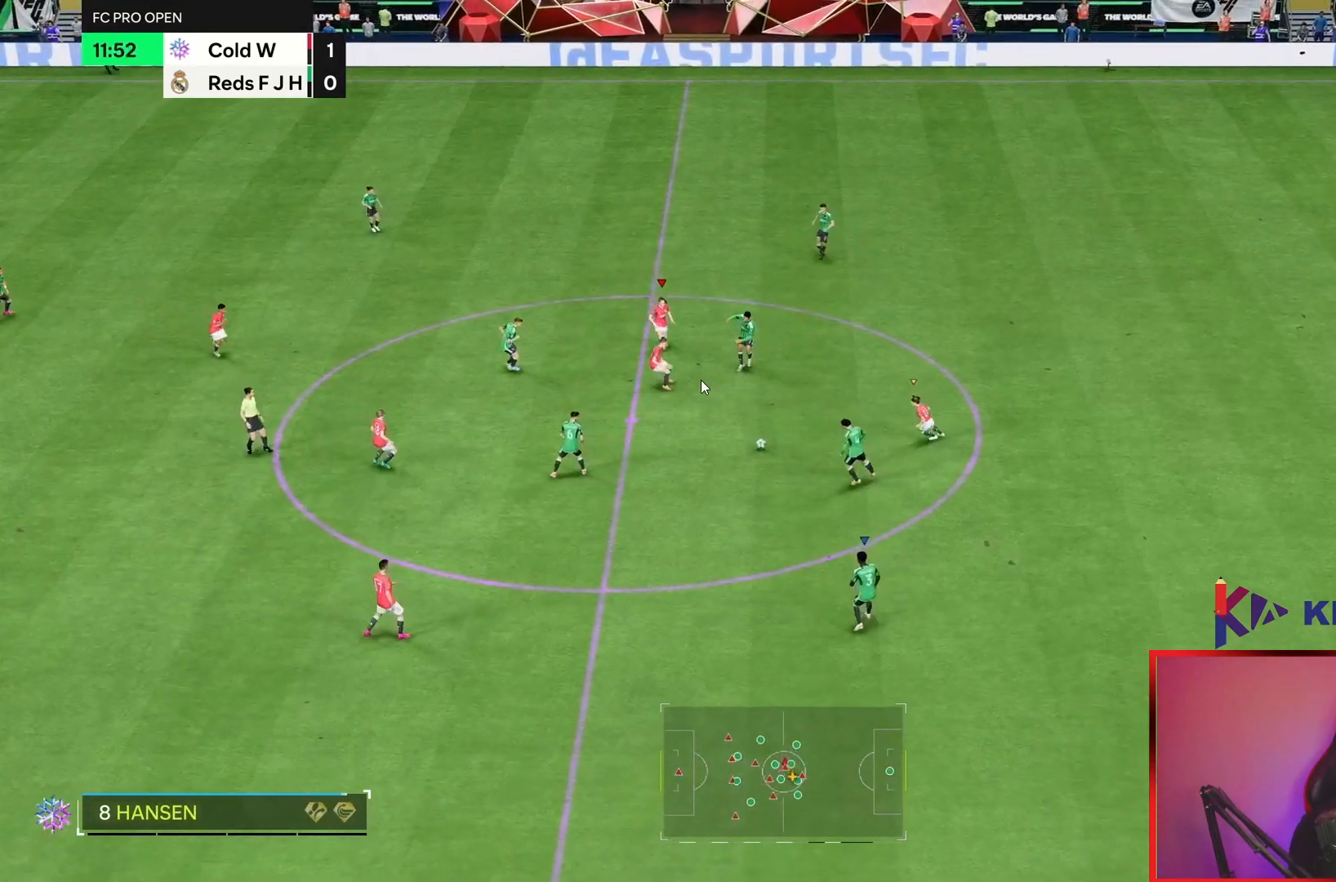
{"dt_ms": 500, "buttons": [], "left_stick": "down", "right_stick": "down", "events": [[417, "right_stick", "down"]]}
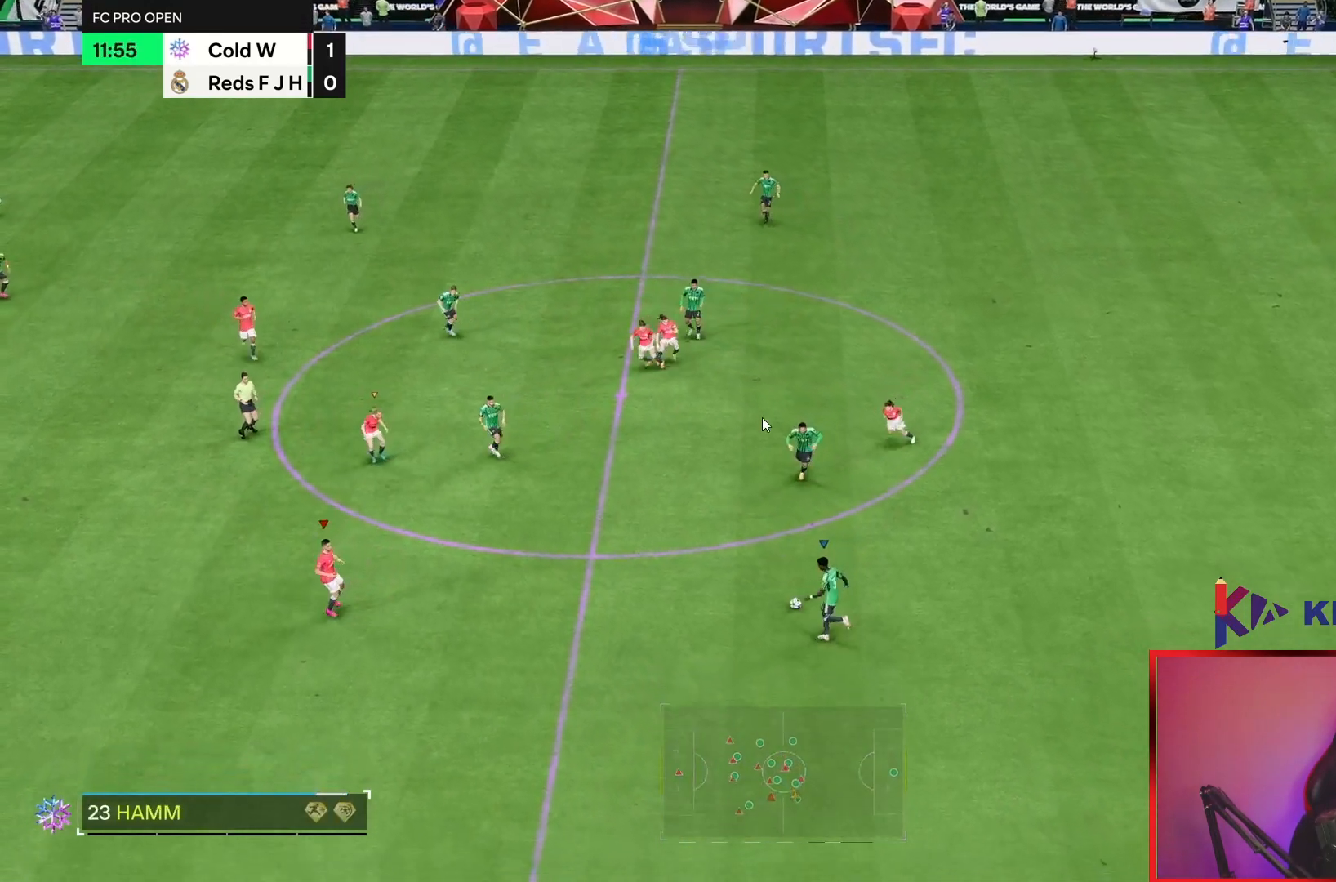
{"dt_ms": 500, "buttons": [], "left_stick": "down", "right_stick": "center", "events": [[117, "right_stick", "center"]]}
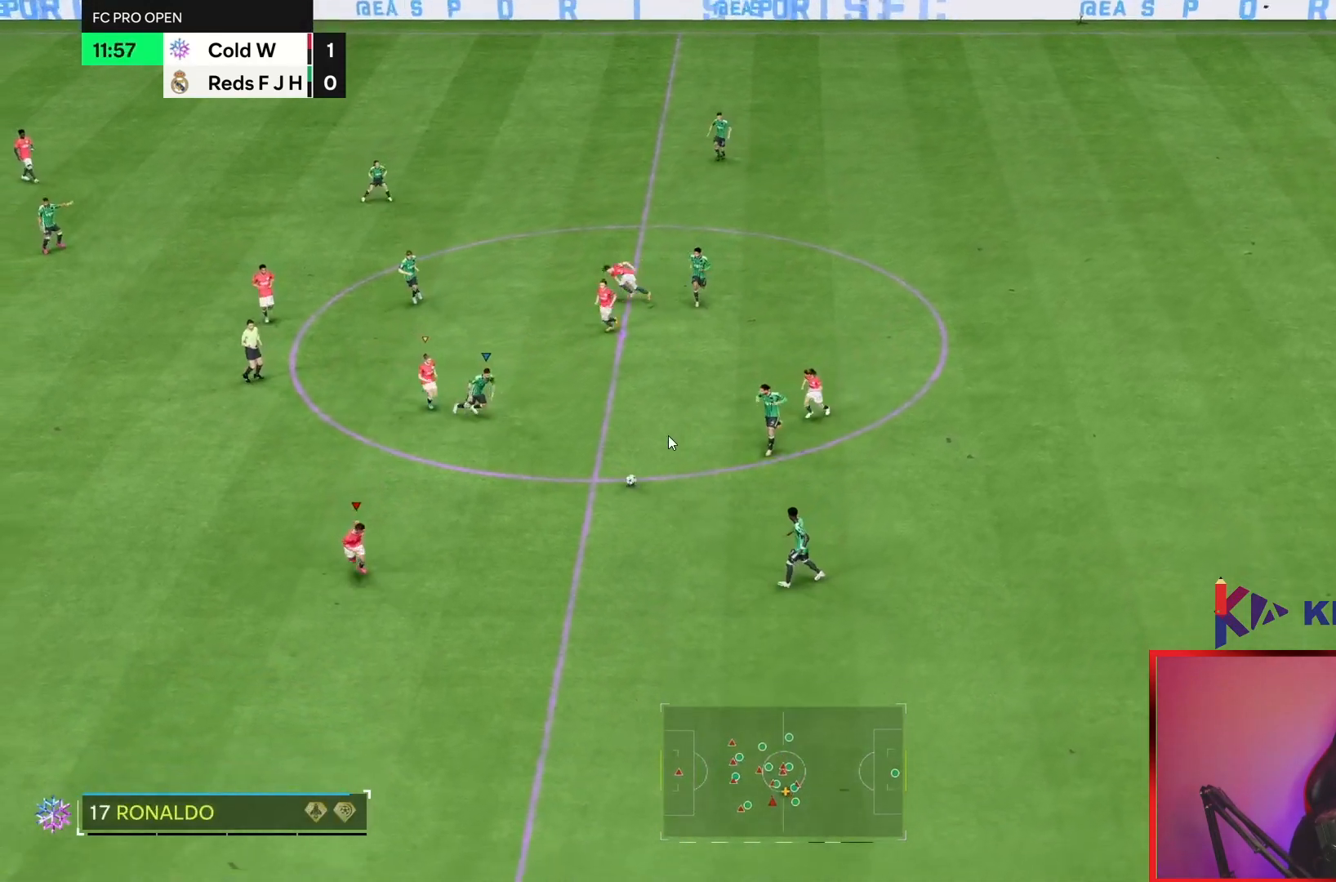
{"dt_ms": 1000, "buttons": [], "left_stick": "down-left", "right_stick": "center"}
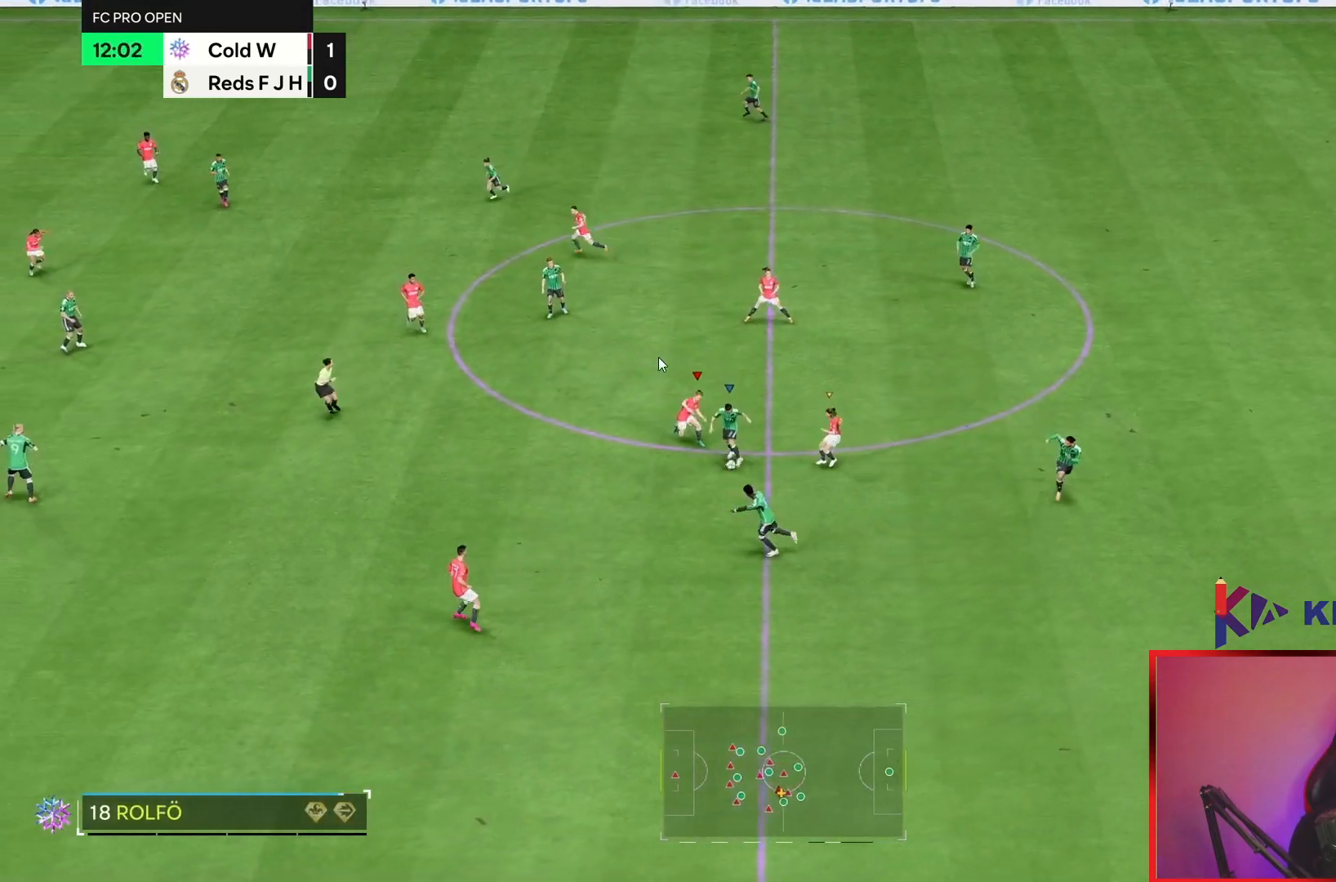
{"dt_ms": 500, "buttons": [], "left_stick": "up-left", "right_stick": "center", "events": [[217, "right_stick", "down"], [250, "left_stick", "up-left"], [367, "right_stick", "center"]]}
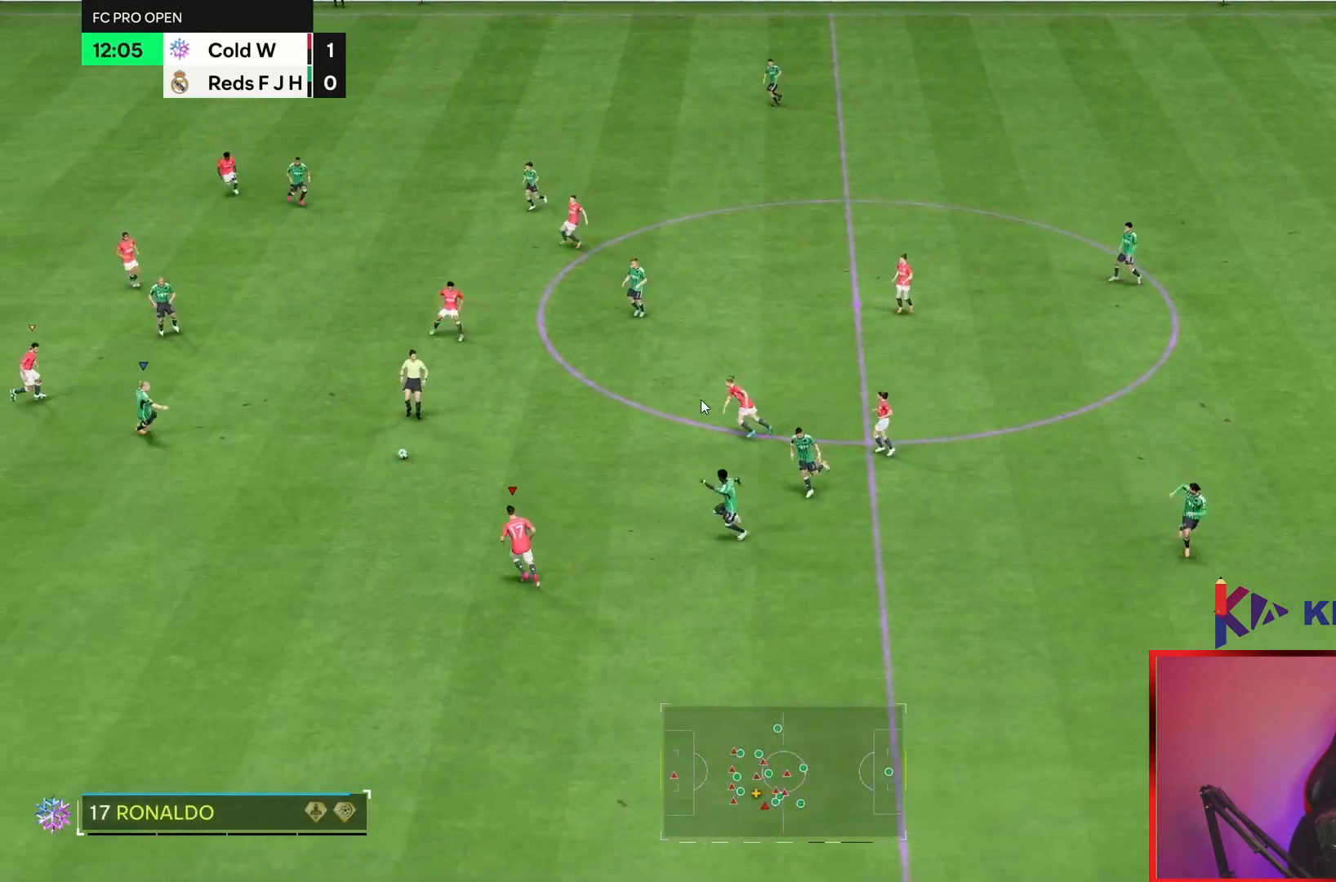
{"dt_ms": 500, "buttons": [], "left_stick": "left", "right_stick": "center", "events": [[17, "left_stick", "left"], [300, "SQUARE", "down"], [300, "right_stick", "up-right"], [367, "SQUARE", "up"], [383, "right_stick", "center"]]}
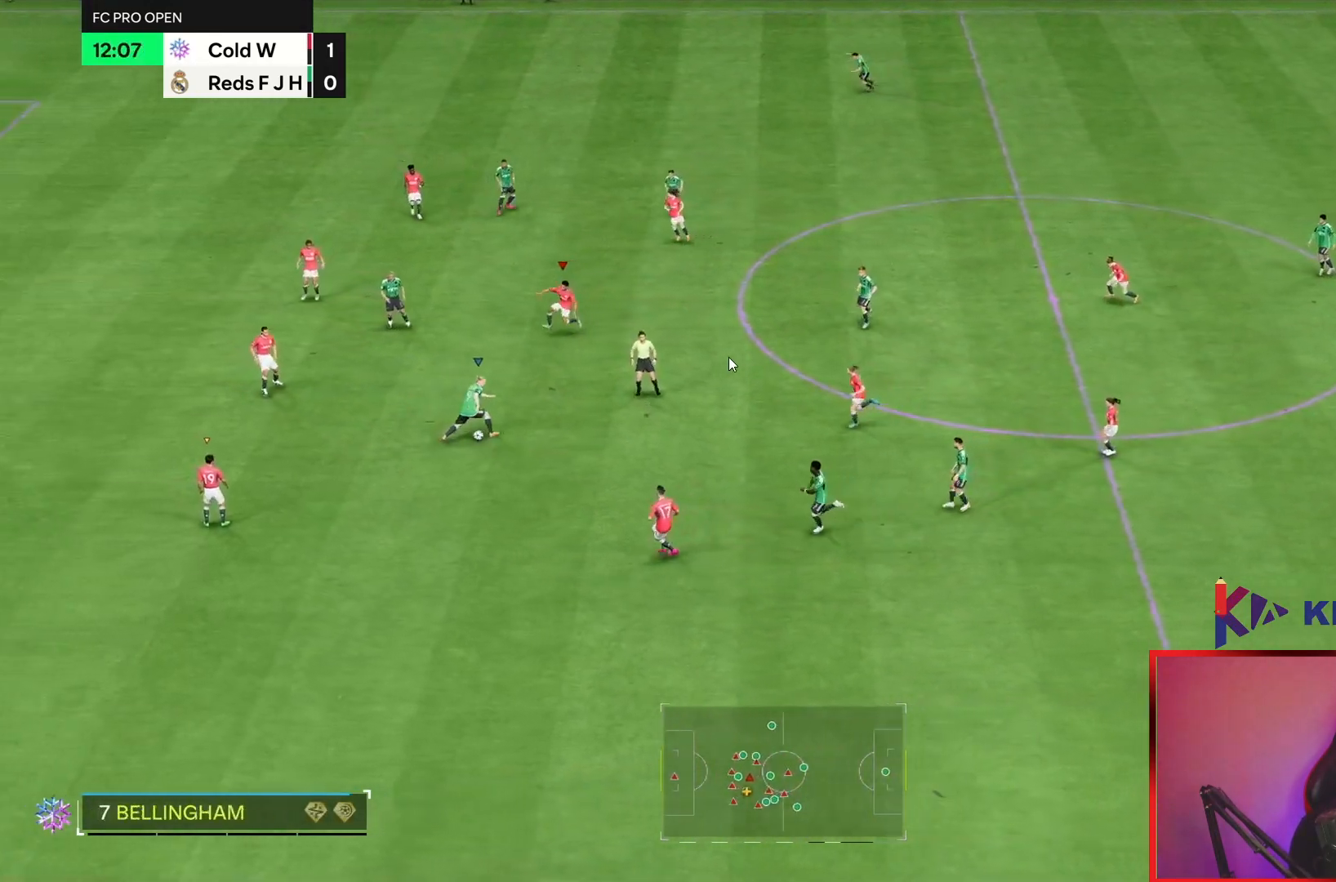
{"dt_ms": 500, "buttons": [], "left_stick": "left", "right_stick": "center", "events": []}
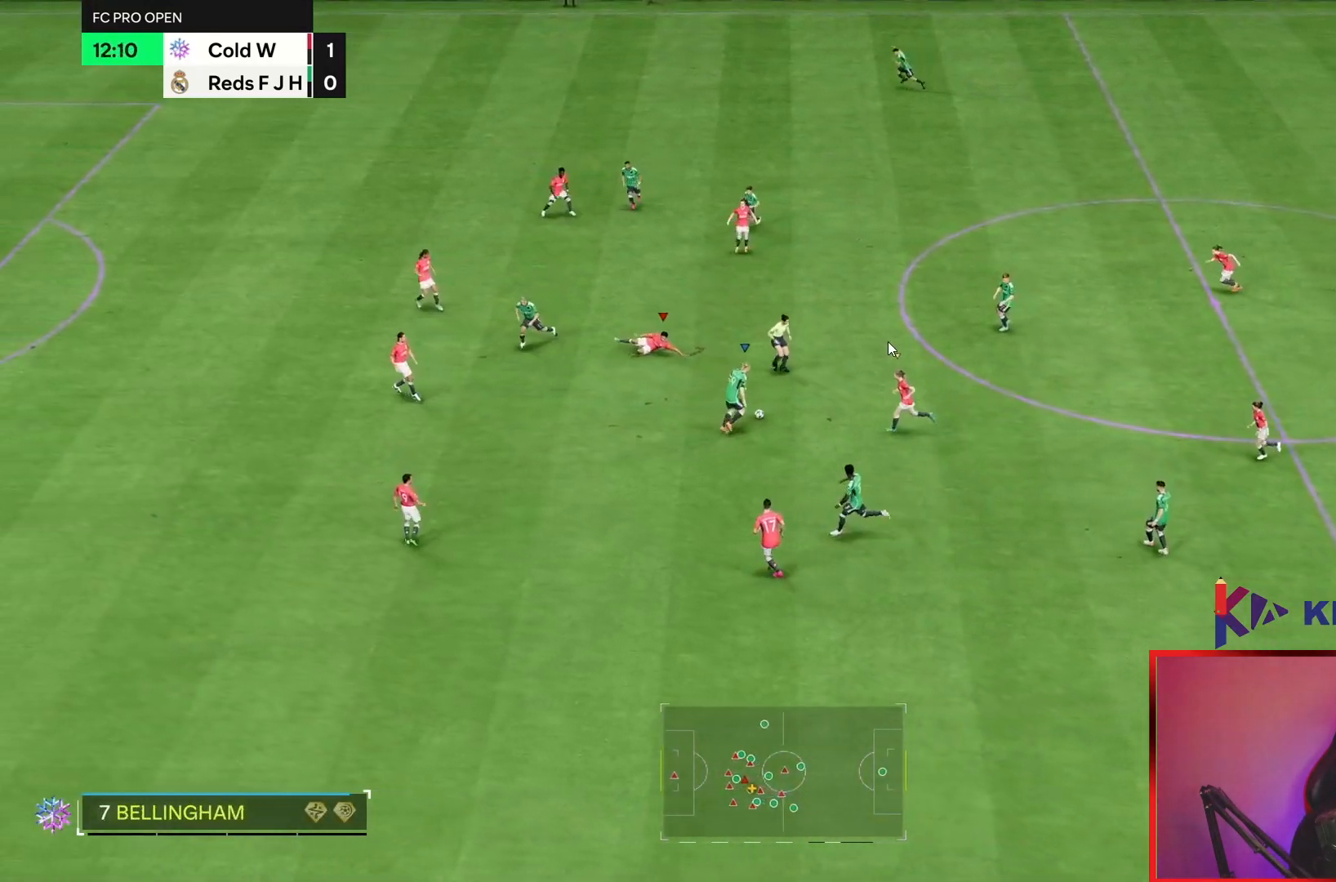
{"dt_ms": 500, "buttons": [], "left_stick": "left", "right_stick": "center", "events": []}
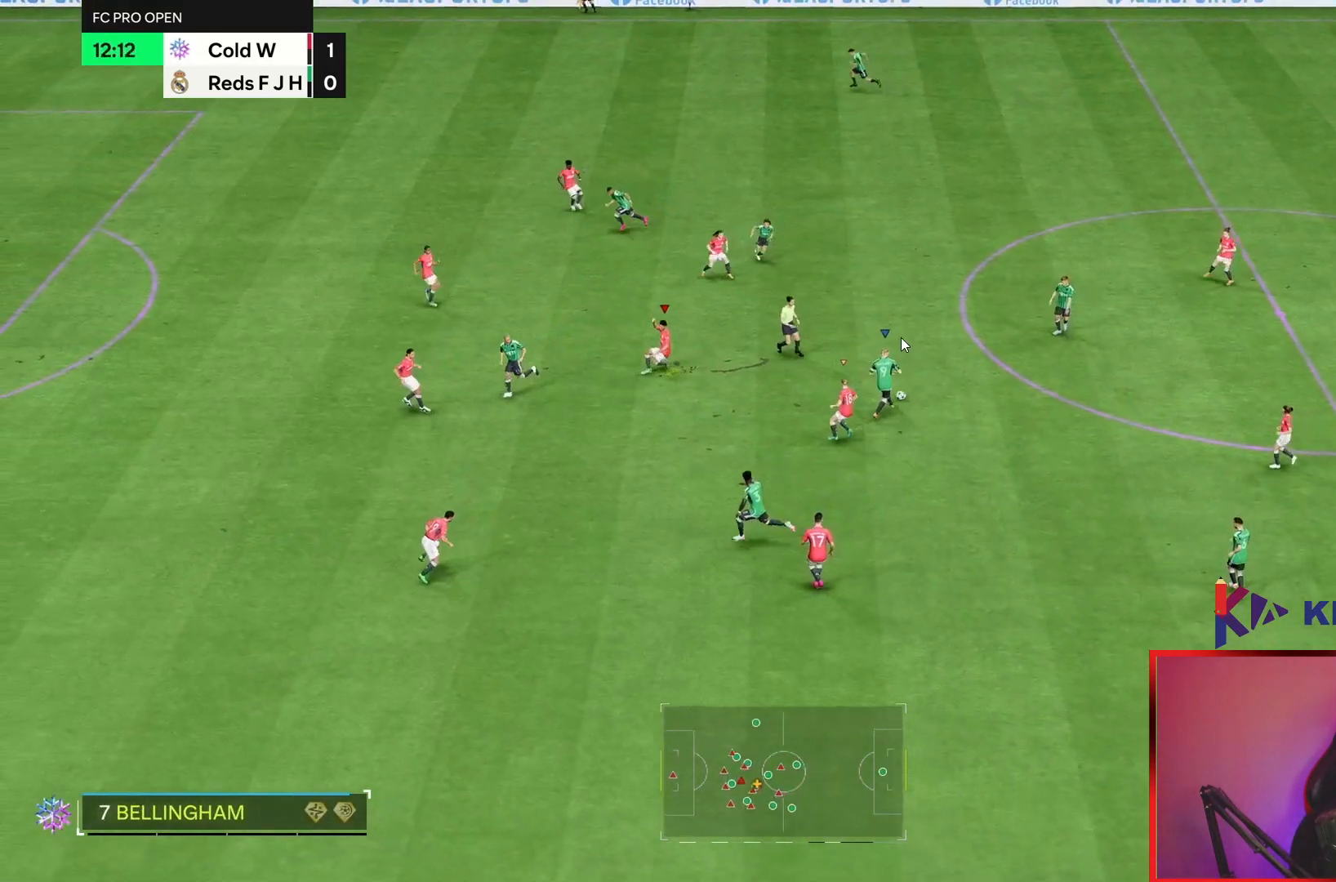
{"dt_ms": 500, "buttons": [], "left_stick": "up-left", "right_stick": "center", "events": [[167, "left_stick", "up-left"]]}
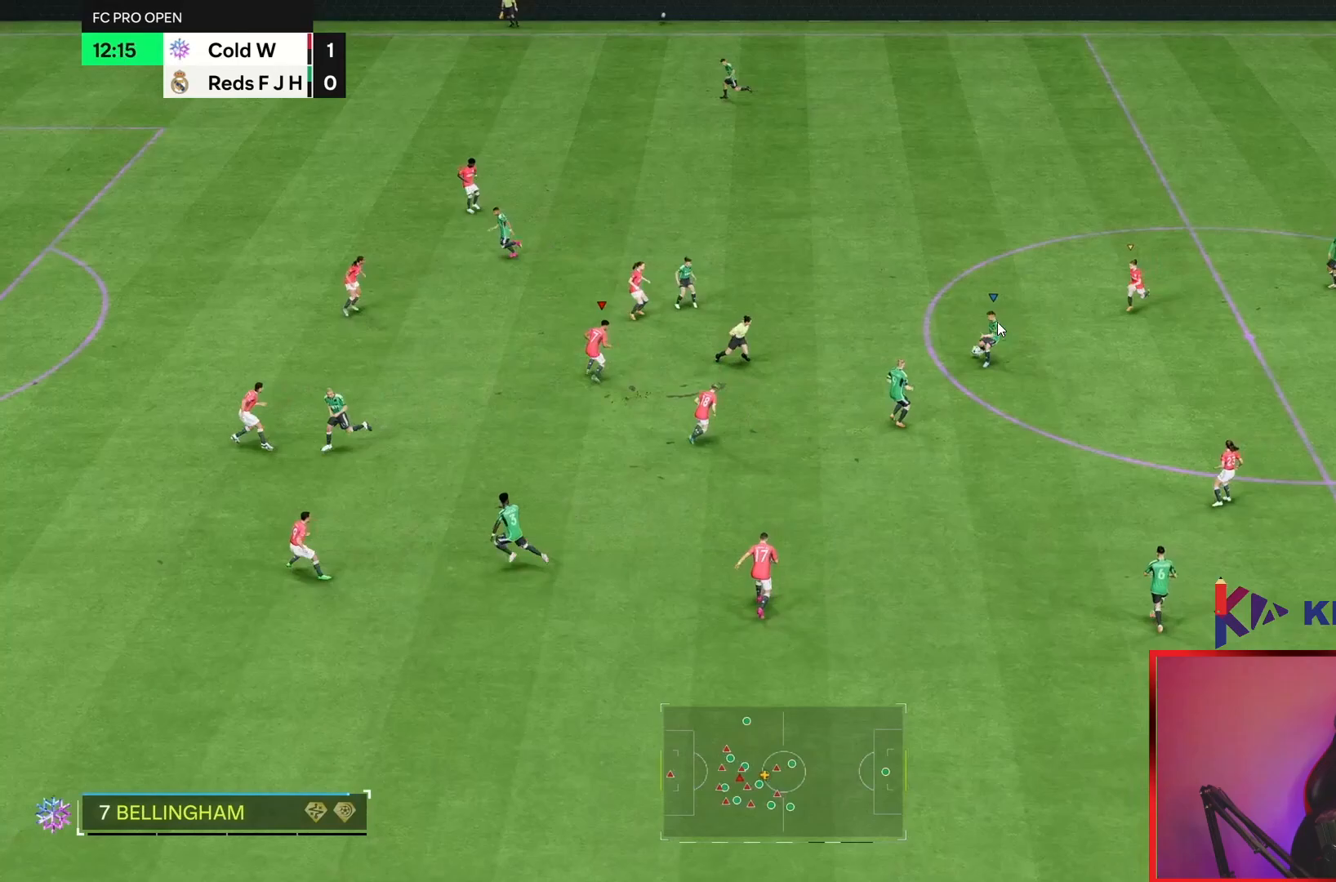
{"dt_ms": 500, "buttons": [], "left_stick": "up-left", "right_stick": "center", "events": [[33, "right_stick", "up-right"], [67, "left_stick", "up"], [133, "right_stick", "down"], [200, "left_stick", "up-left"], [200, "right_stick", "up"], [350, "right_stick", "center"]]}
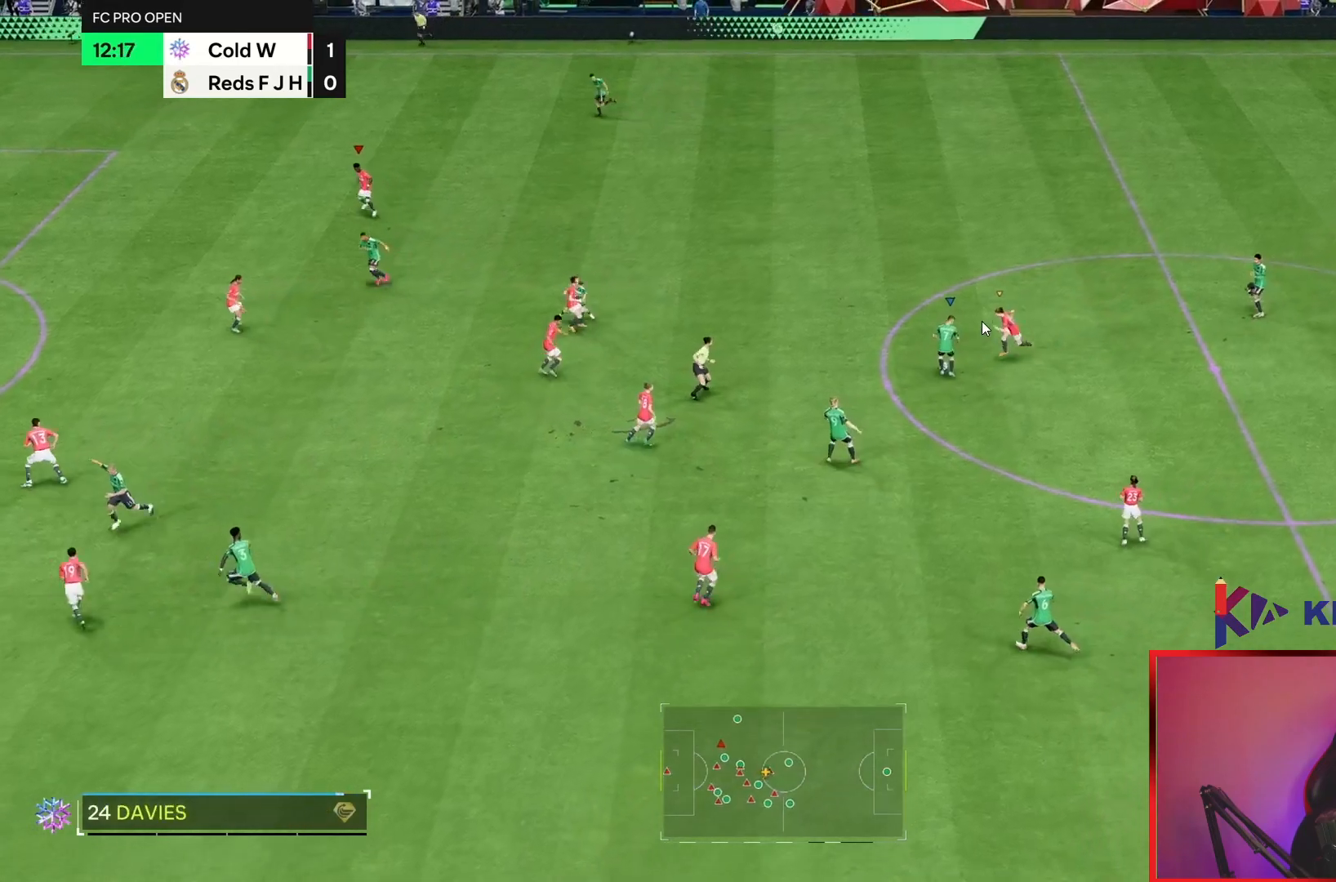
{"dt_ms": 500, "buttons": [], "left_stick": "up-left", "right_stick": "center", "events": []}
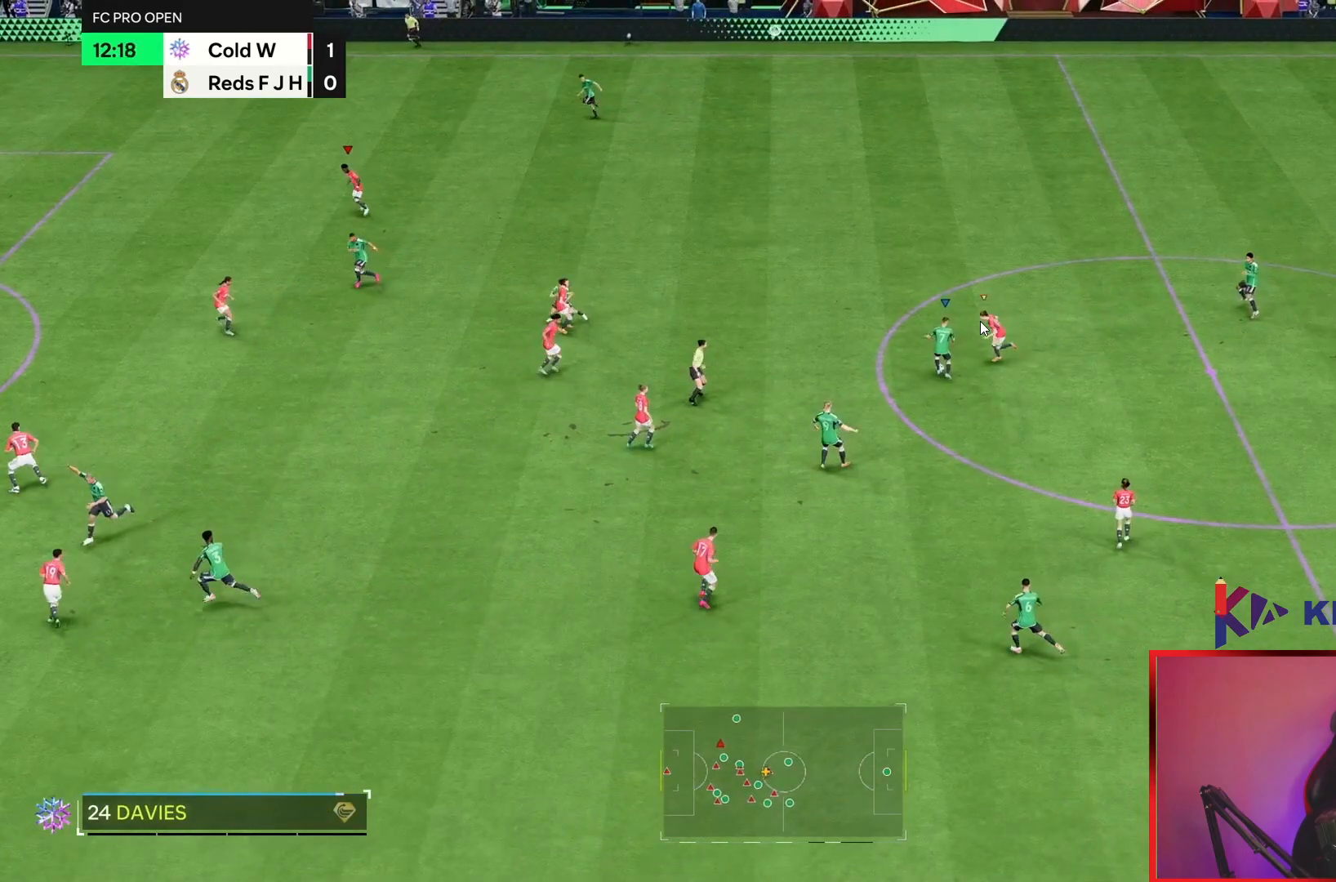
{"dt_ms": 500, "buttons": [], "left_stick": "up-left", "right_stick": "center", "events": []}